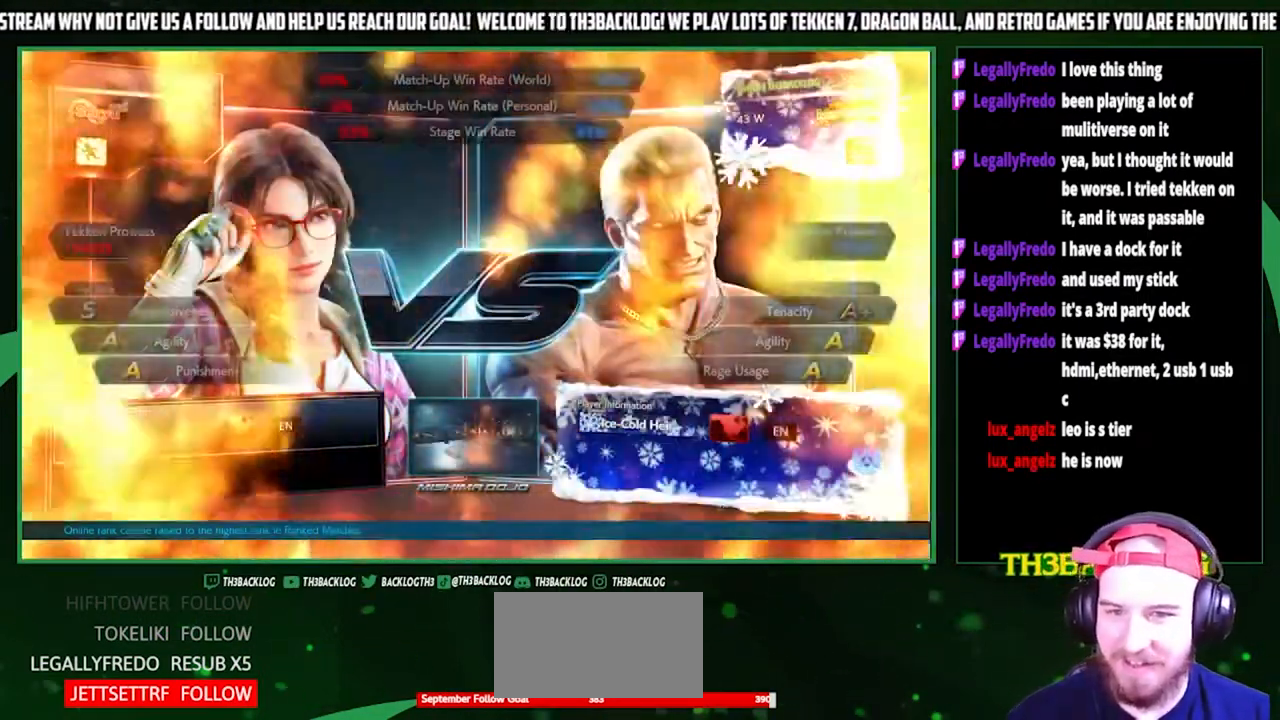
Gameplay with a controller (arcade stick); each line is a JSON object with the inputs held at the frame after it. "events" lists button and stick changes between this image and that frame as [ms after this image, input, new state], when the widget could be followed in between. Not read: L3 R3.
{"buttons": [], "left_stick": "center", "events": [[100, "TRIANGLE", "down"], [167, "SQUARE", "down"], [200, "SQUARE", "up"], [200, "TRIANGLE", "up"]]}
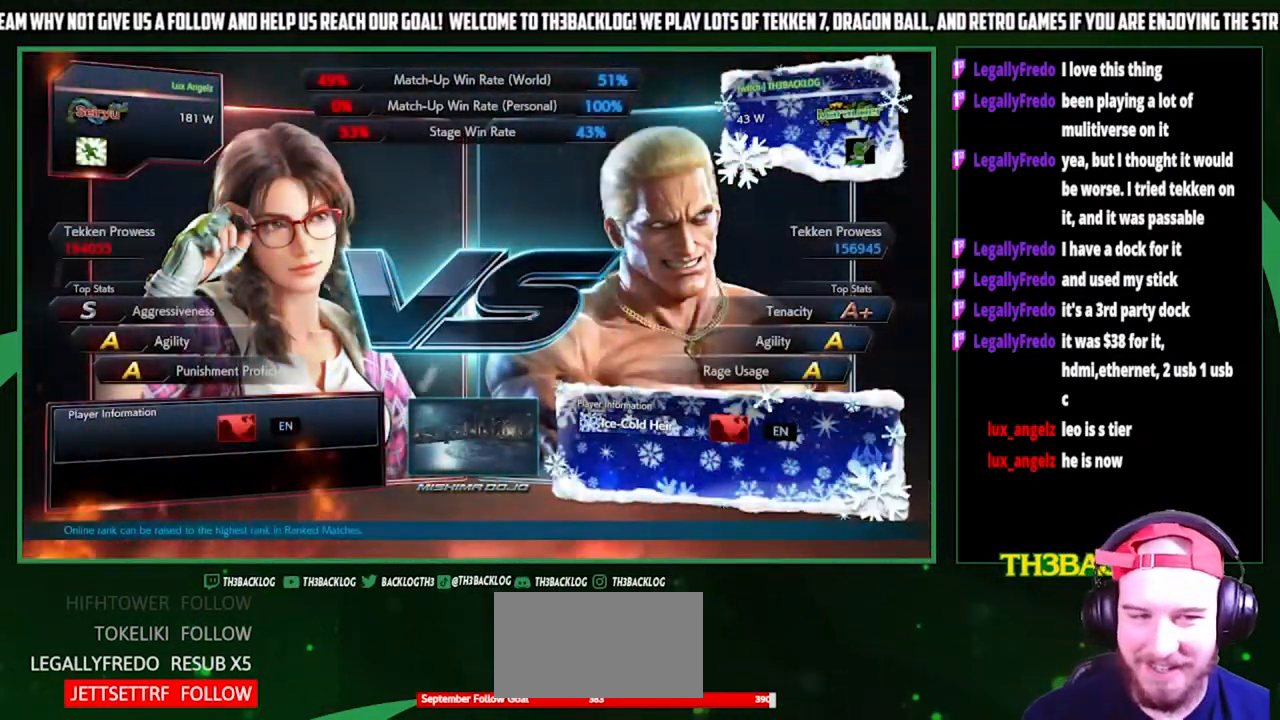
{"buttons": [], "left_stick": "center", "events": []}
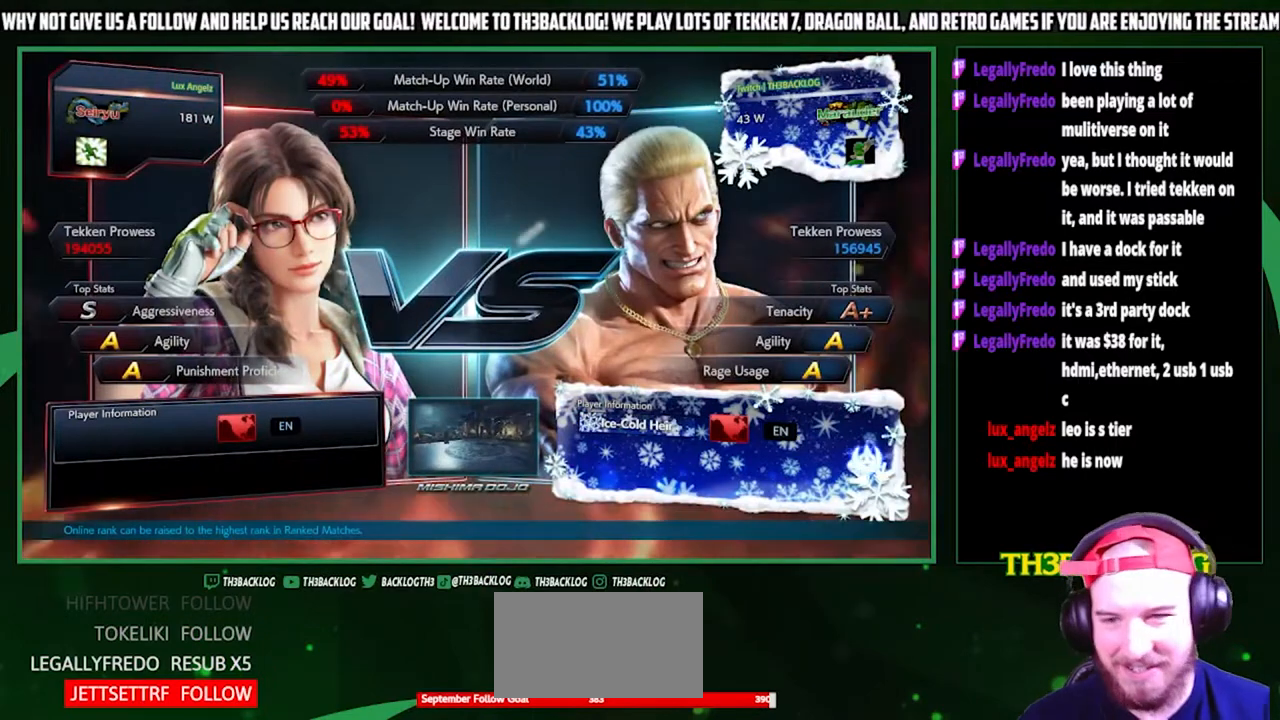
{"buttons": [], "left_stick": "center", "events": []}
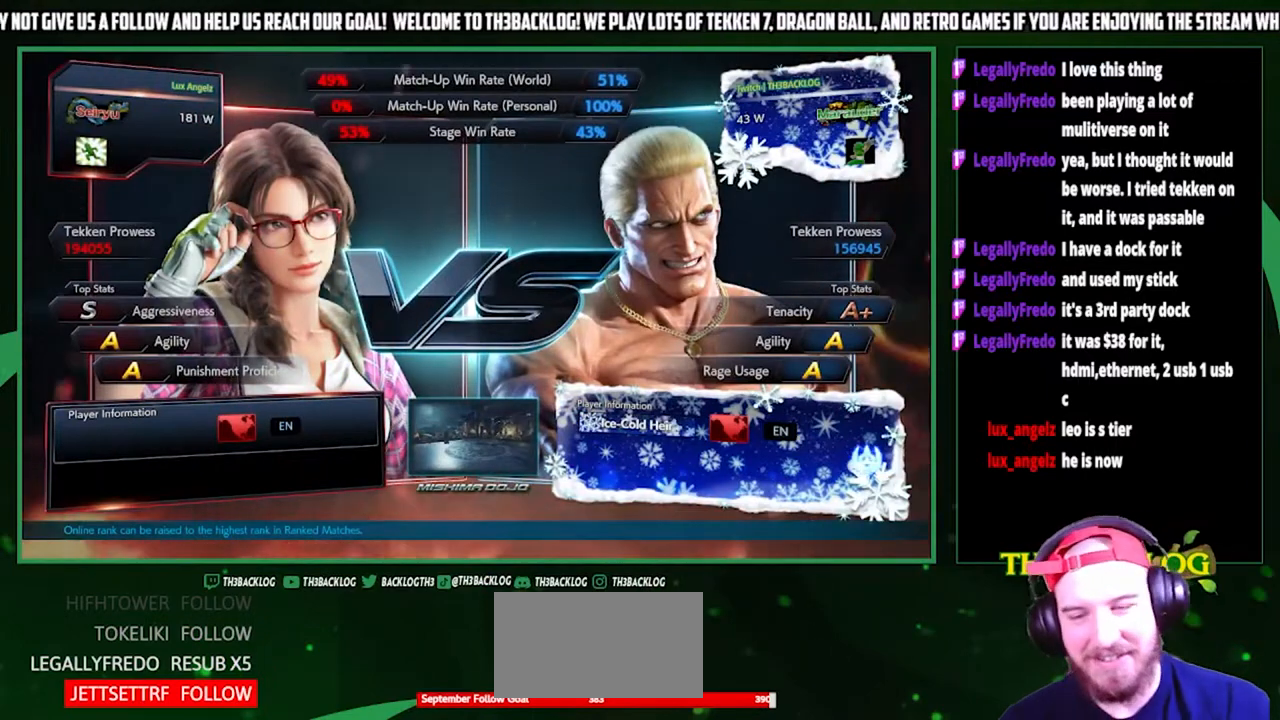
{"buttons": [], "left_stick": "center", "events": []}
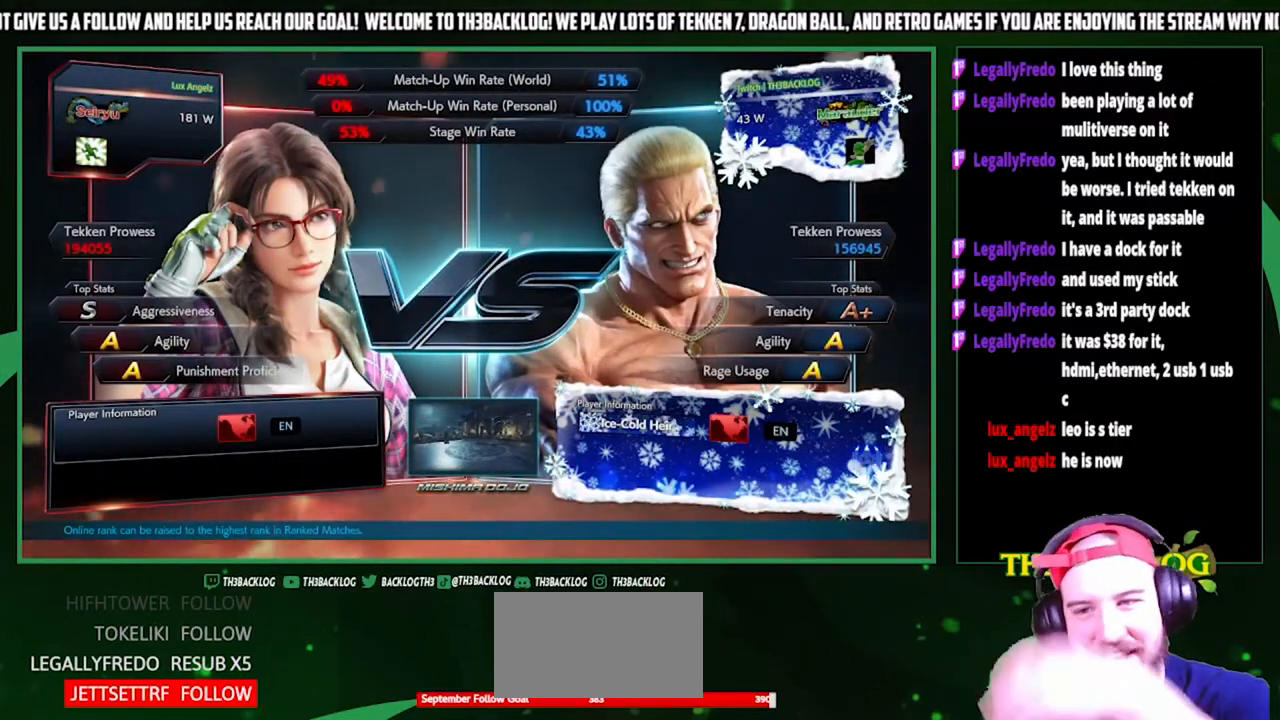
{"buttons": [], "left_stick": "center", "events": []}
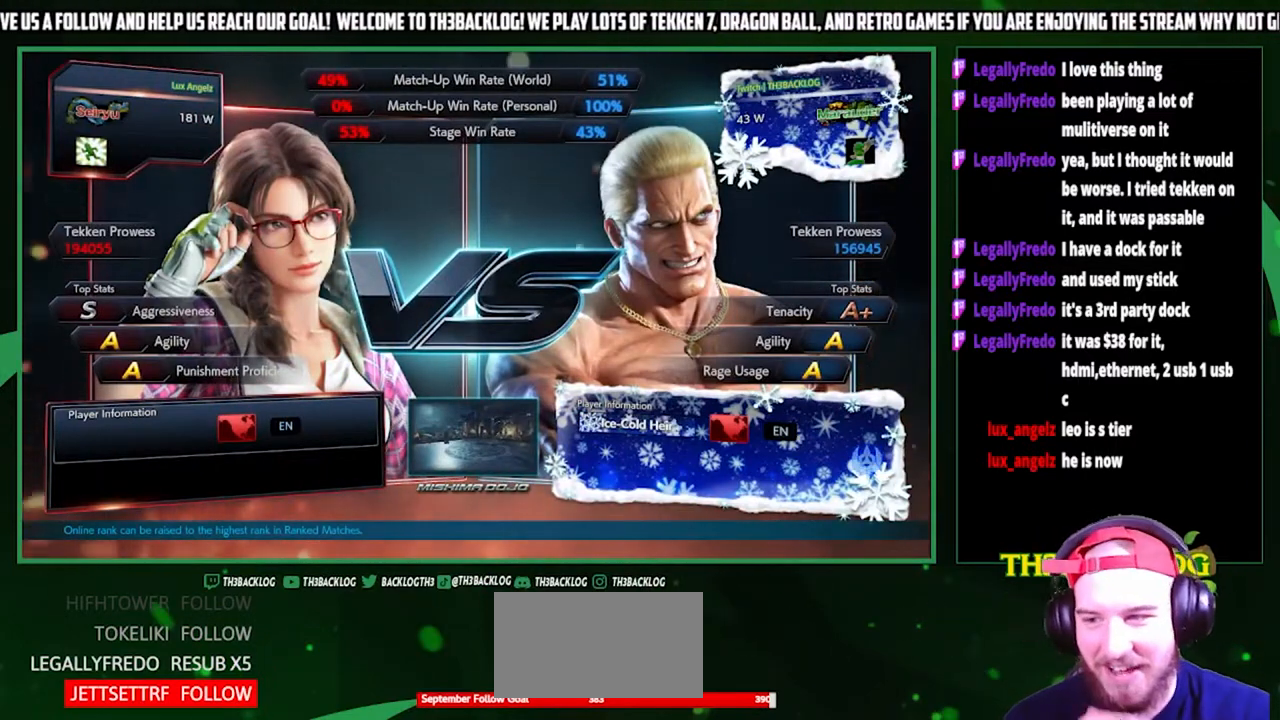
{"buttons": [], "left_stick": "center", "events": []}
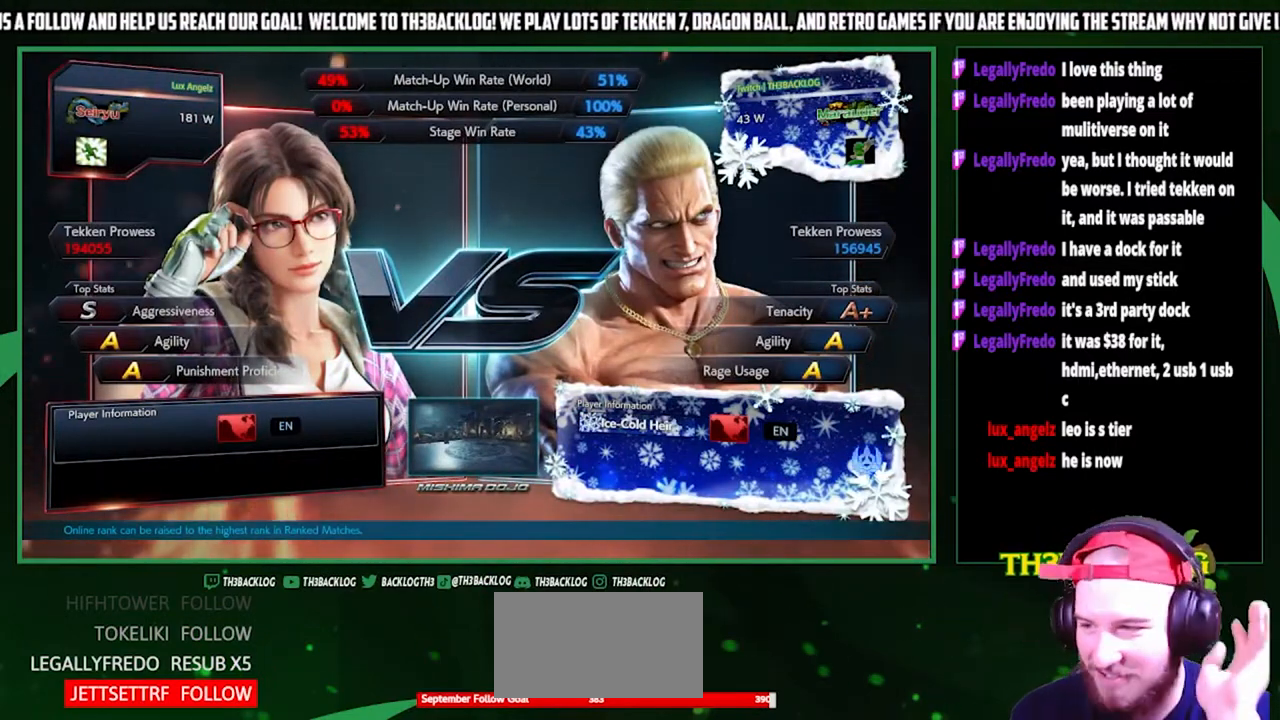
{"buttons": [], "left_stick": "center", "events": []}
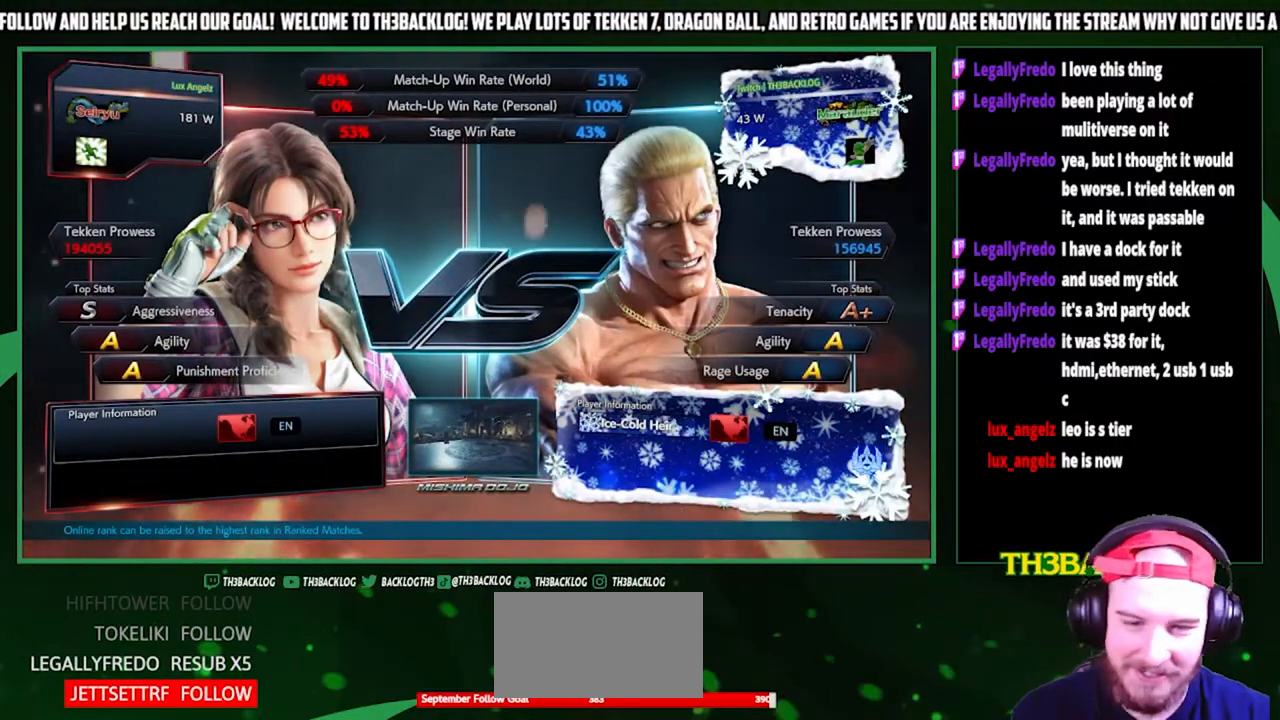
{"buttons": [], "left_stick": "center", "events": []}
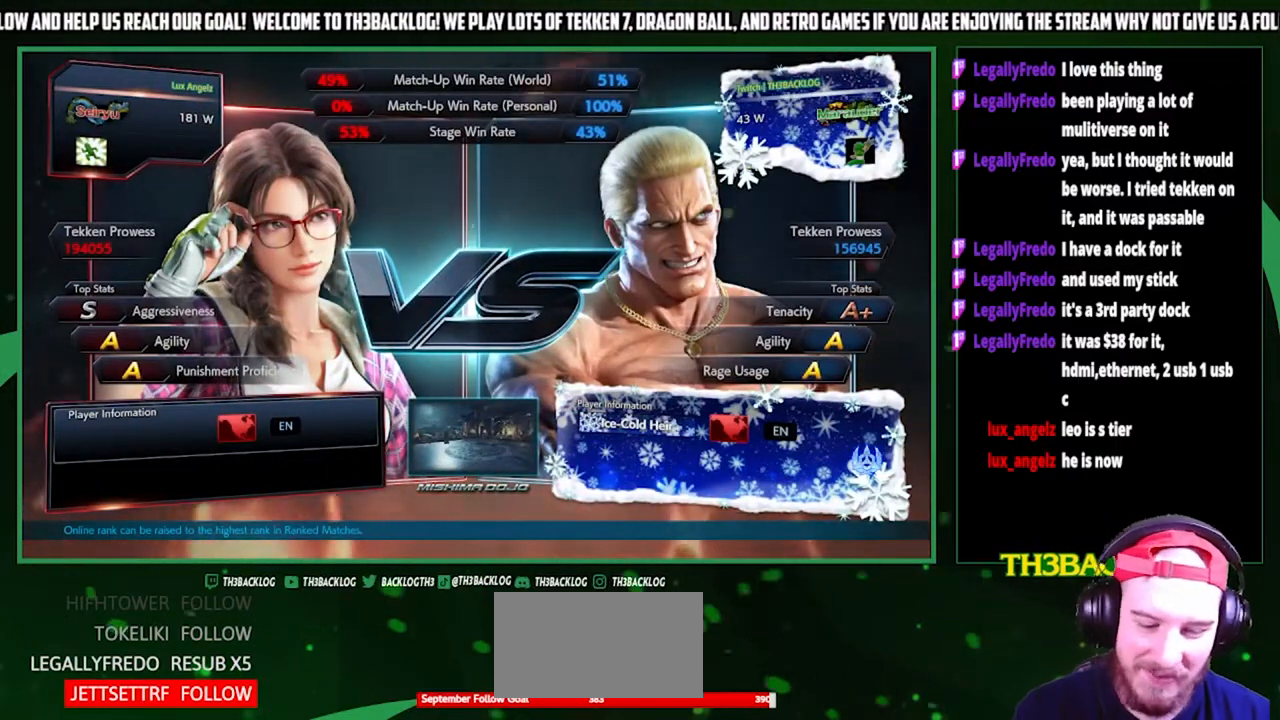
{"buttons": [], "left_stick": "center", "events": [[200, "TRIANGLE", "down"], [233, "SQUARE", "down"], [300, "CROSS", "down"], [367, "CROSS", "up"], [367, "SQUARE", "up"], [367, "TRIANGLE", "up"]]}
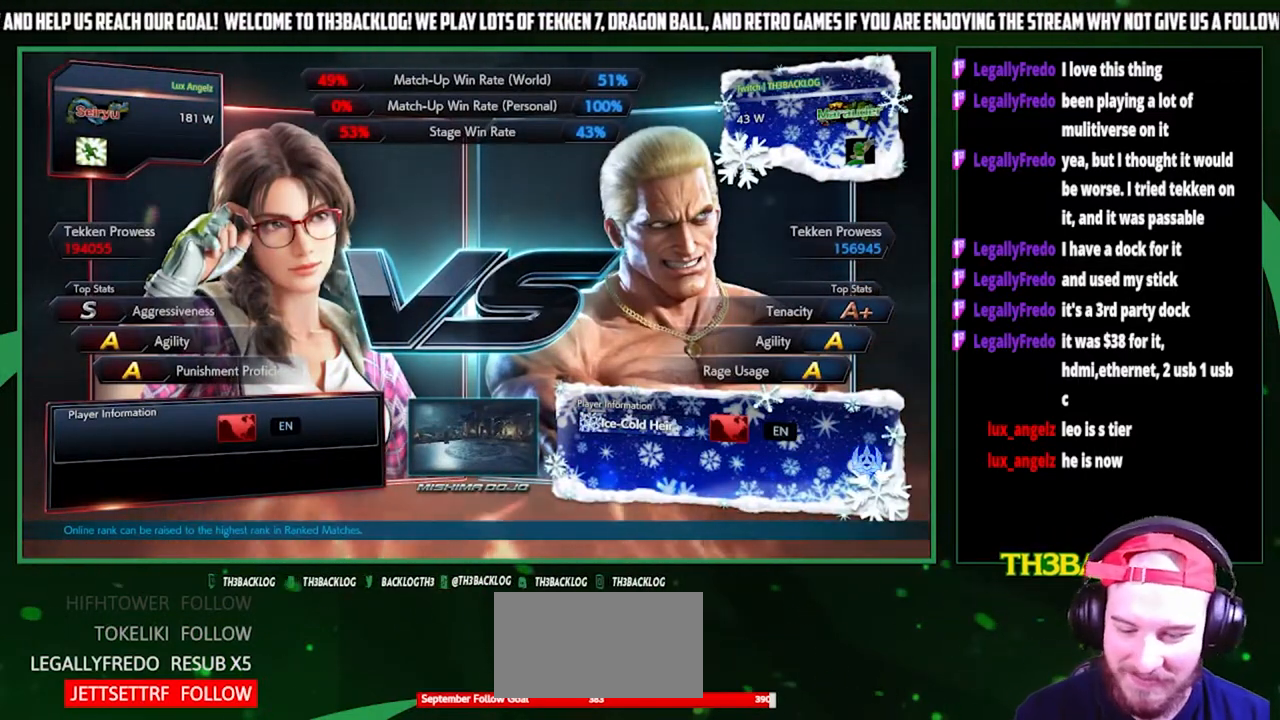
{"buttons": [], "left_stick": "center", "events": []}
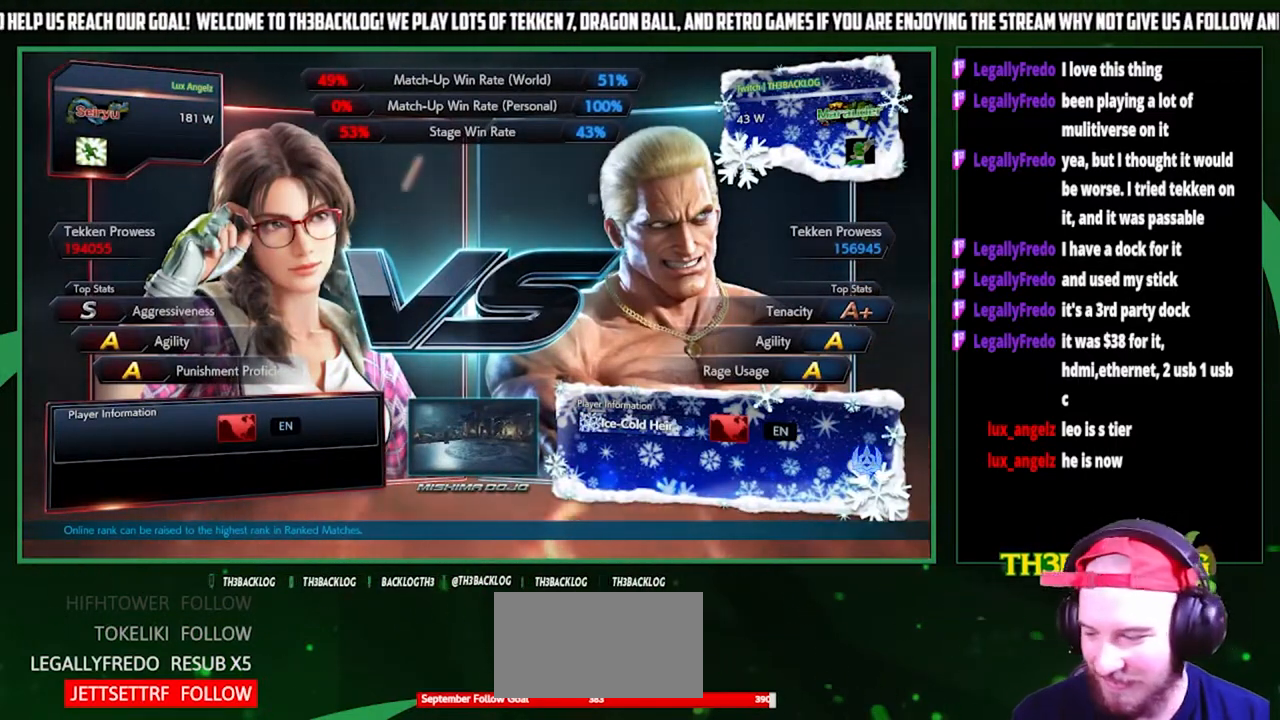
{"buttons": [], "left_stick": "center", "events": []}
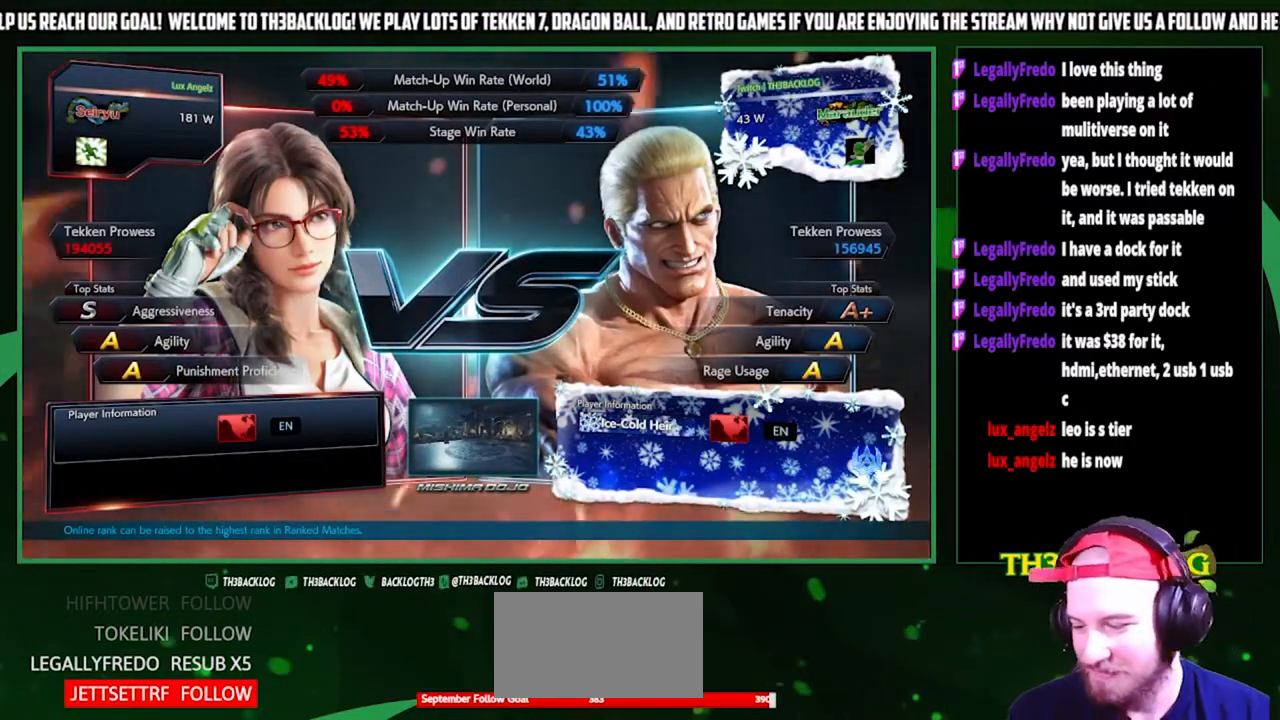
{"buttons": [], "left_stick": "center", "events": []}
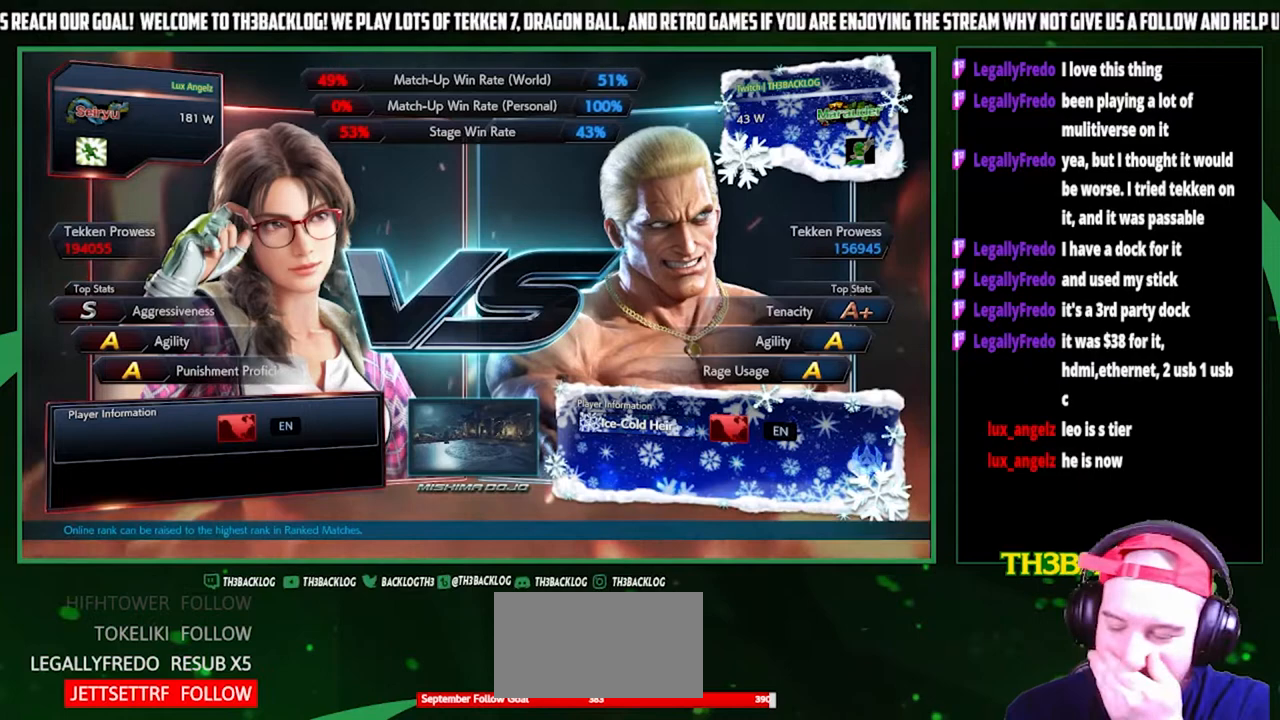
{"buttons": [], "left_stick": "center", "events": []}
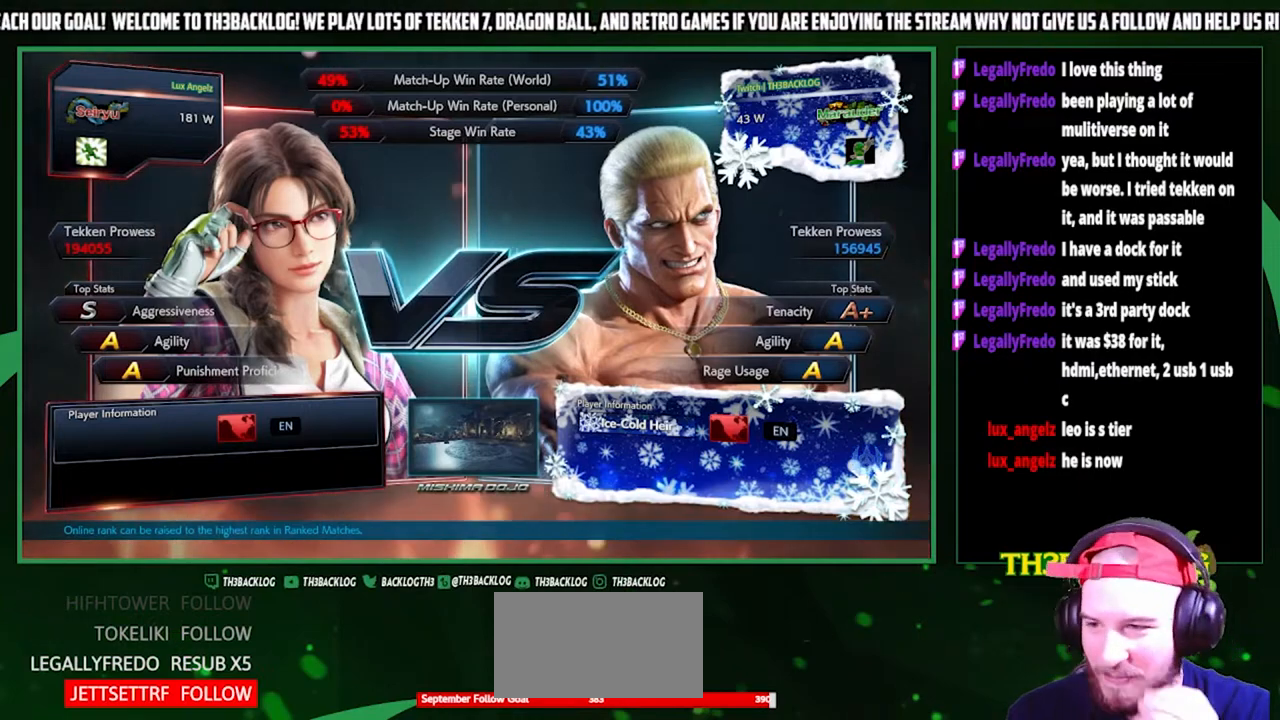
{"buttons": [], "left_stick": "center", "events": []}
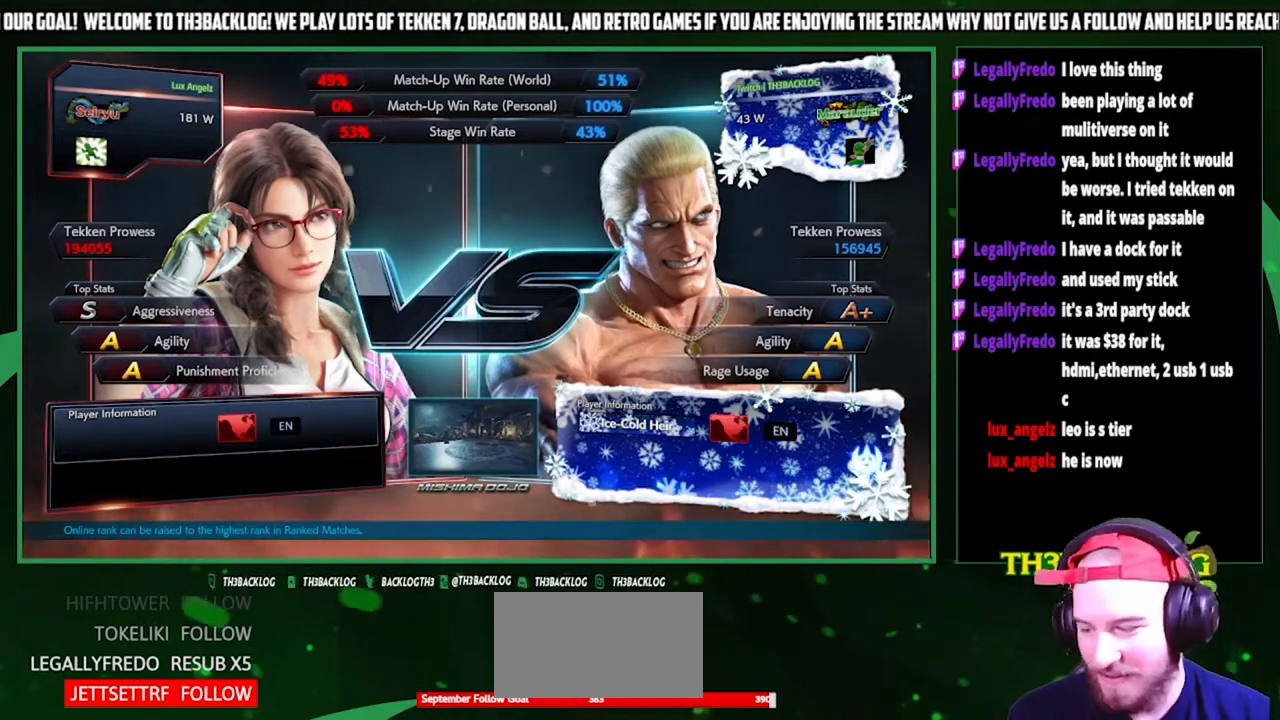
{"buttons": ["SQUARE", "TRIANGLE"], "left_stick": "center", "events": [[67, "SQUARE", "down"], [133, "CROSS", "down"], [133, "SQUARE", "up"], [167, "CROSS", "up"], [267, "TRIANGLE", "down"], [300, "SQUARE", "down"], [333, "CROSS", "down"], [333, "SQUARE", "up"], [333, "TRIANGLE", "up"], [400, "CROSS", "up"], [500, "SQUARE", "down"], [500, "TRIANGLE", "down"]]}
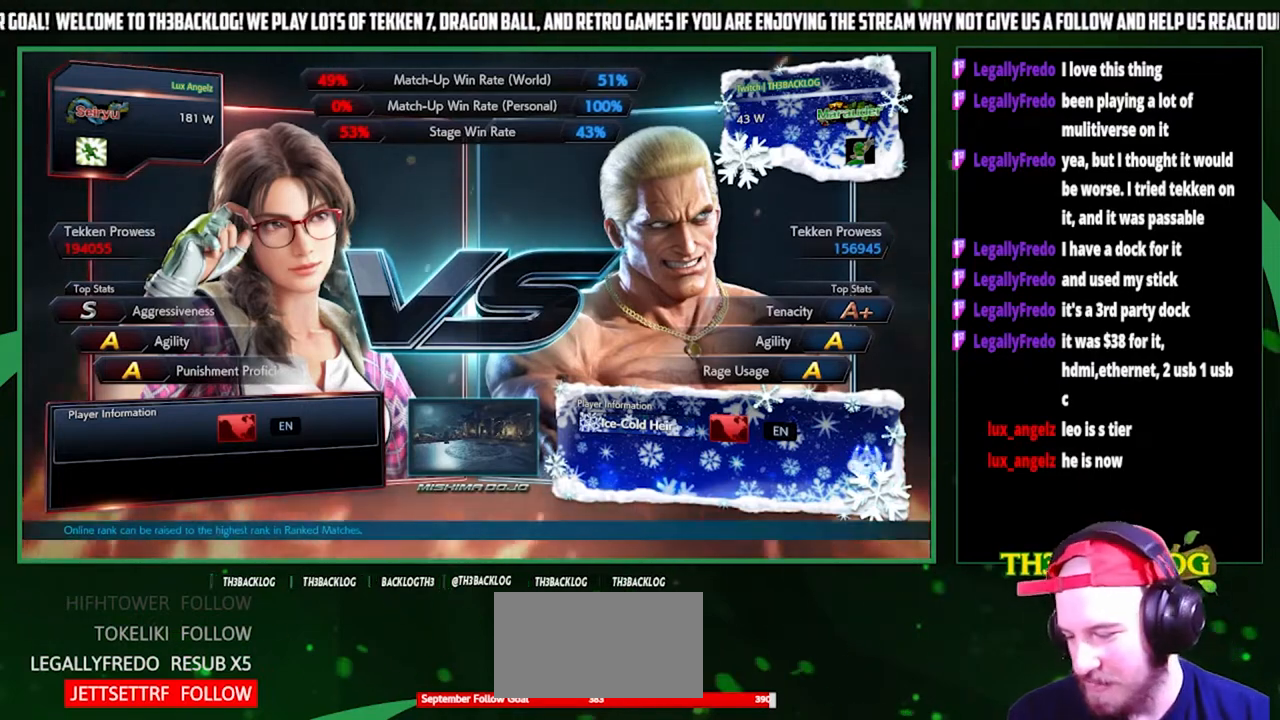
{"buttons": [], "left_stick": "center", "events": [[33, "CROSS", "down"], [33, "TRIANGLE", "up"], [100, "CROSS", "up"], [100, "SQUARE", "up"]]}
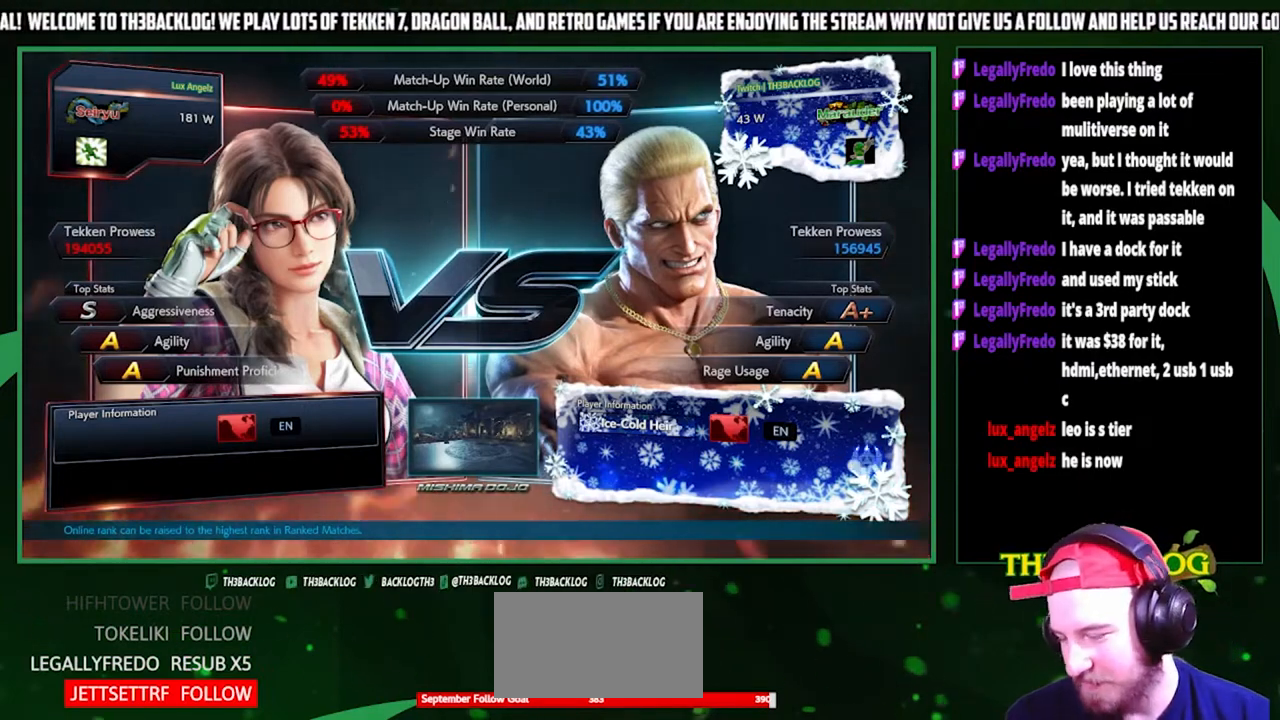
{"buttons": [], "left_stick": "center", "events": []}
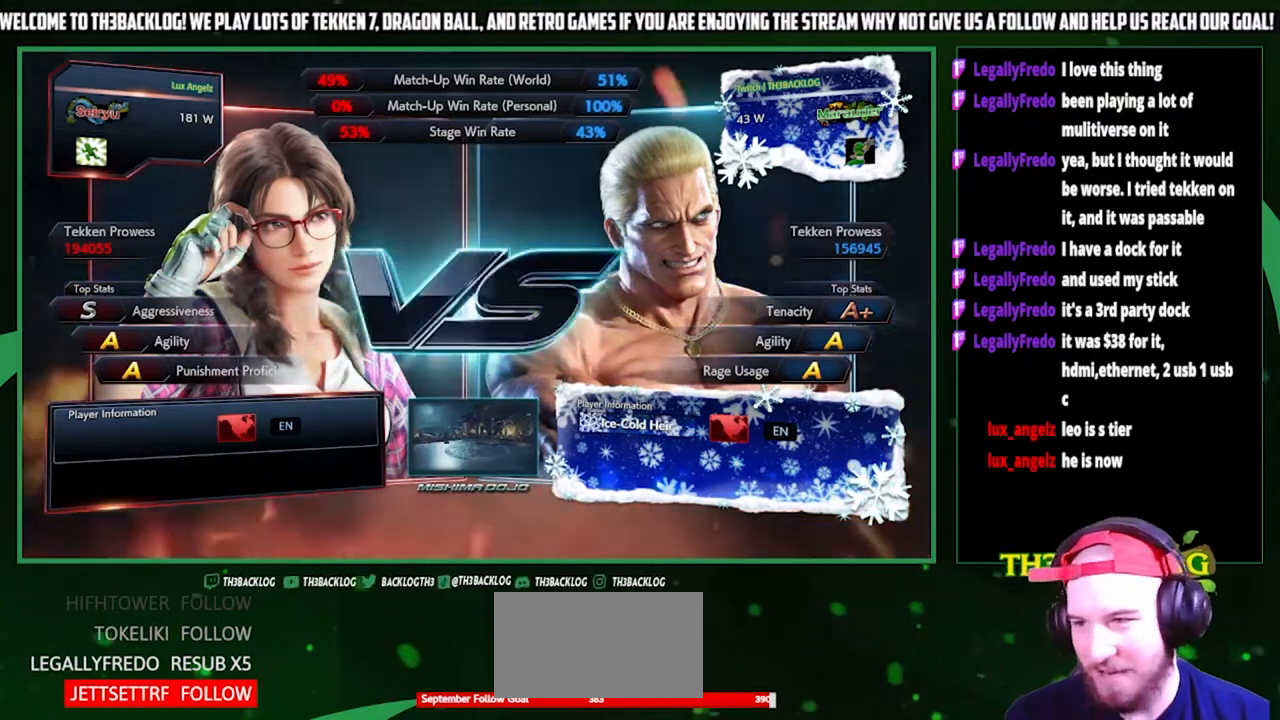
{"buttons": [], "left_stick": "center", "events": []}
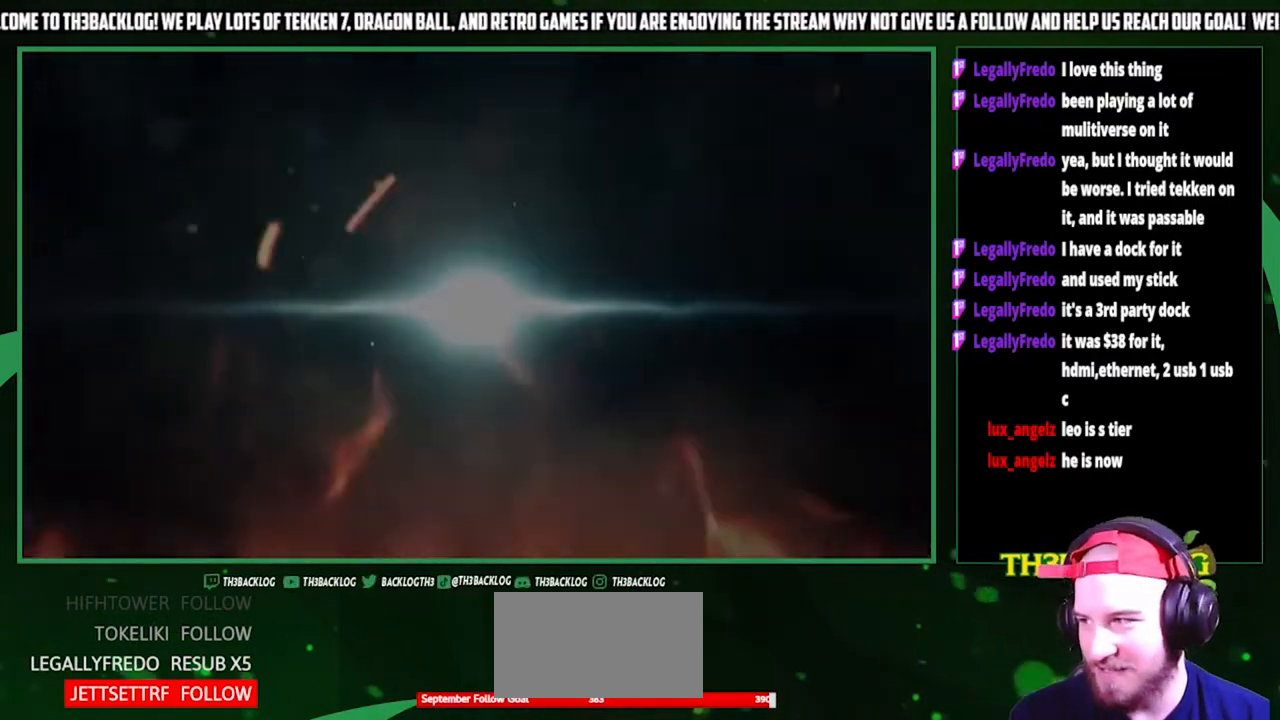
{"buttons": [], "left_stick": "center", "events": []}
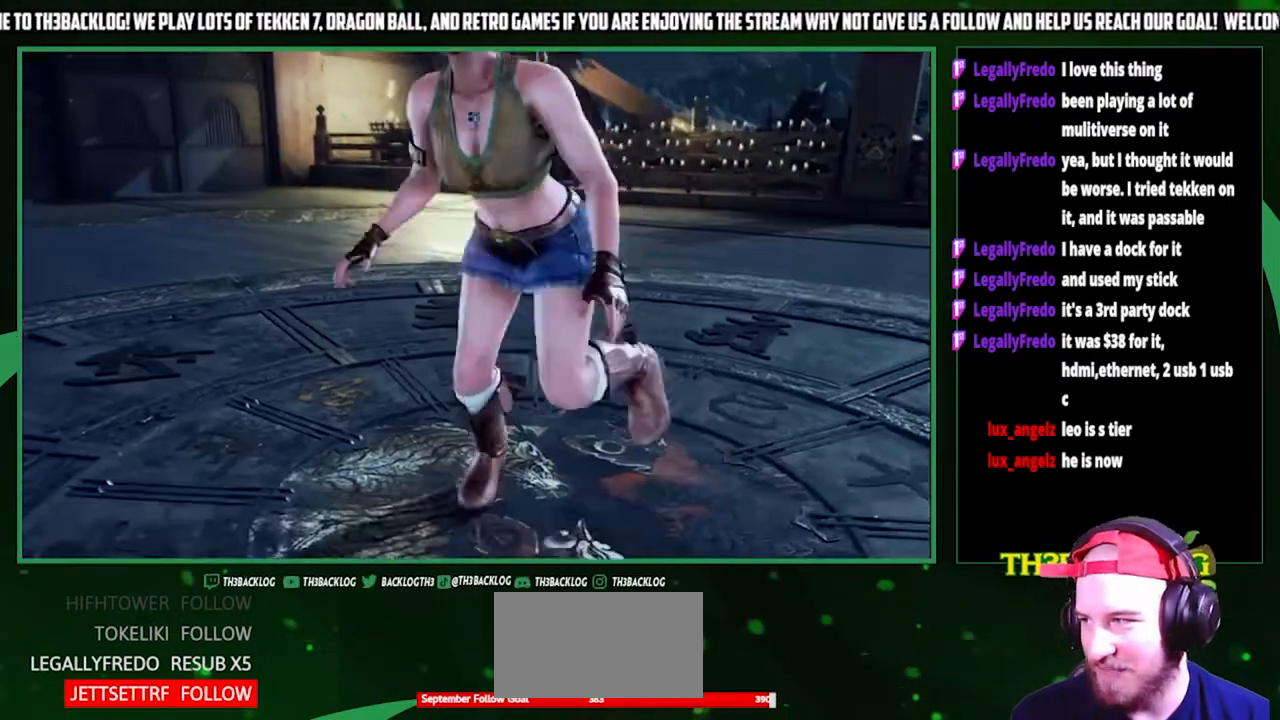
{"buttons": [], "left_stick": "center", "events": []}
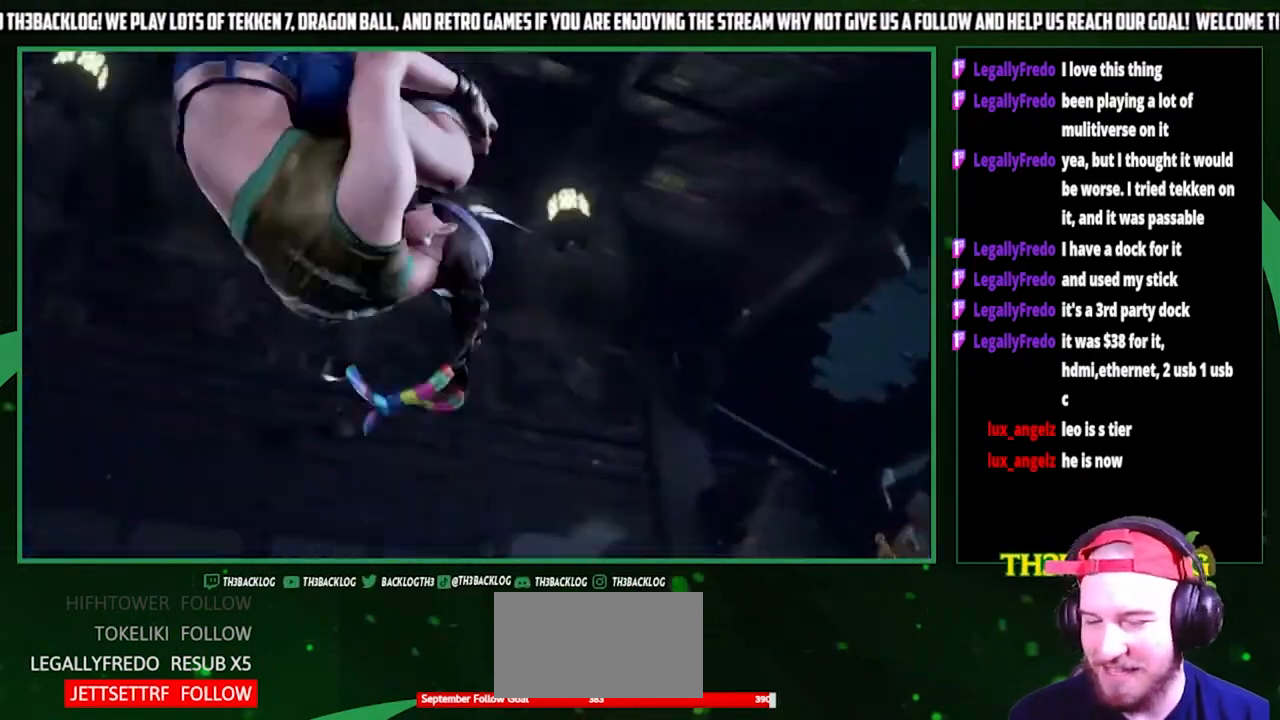
{"buttons": [], "left_stick": "center", "events": []}
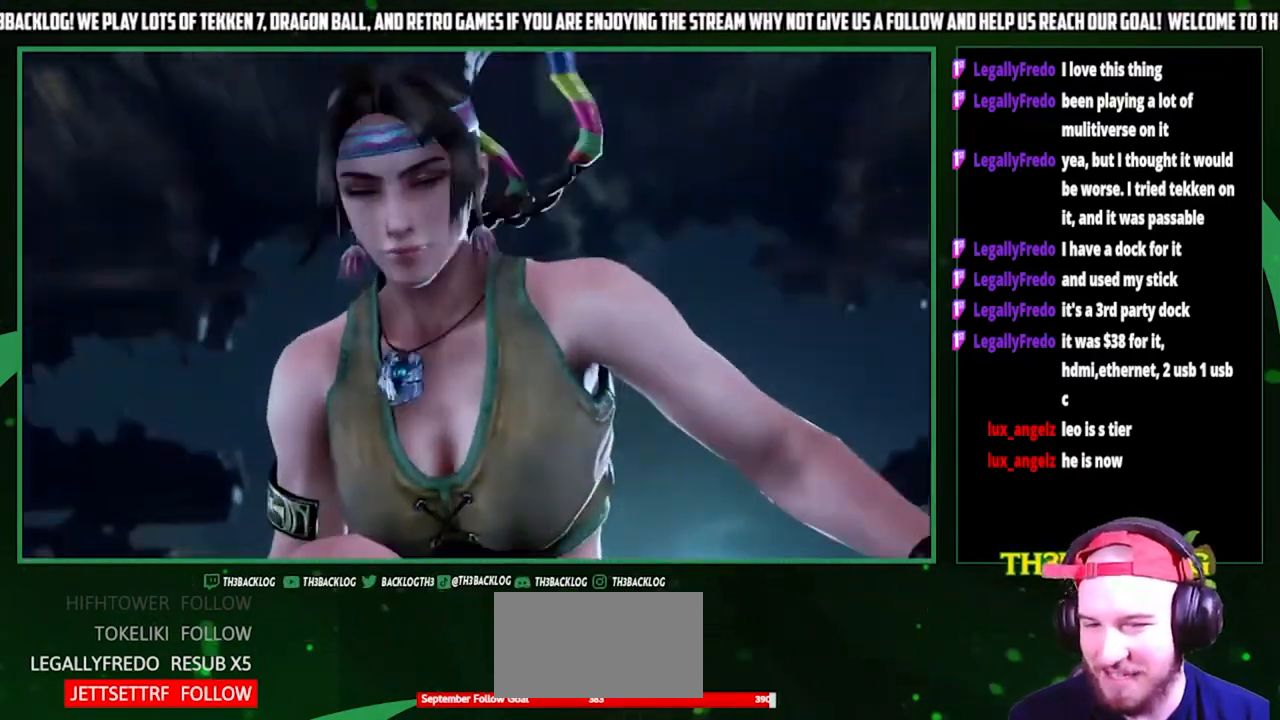
{"buttons": ["START"], "left_stick": "center", "events": [[467, "START", "down"]]}
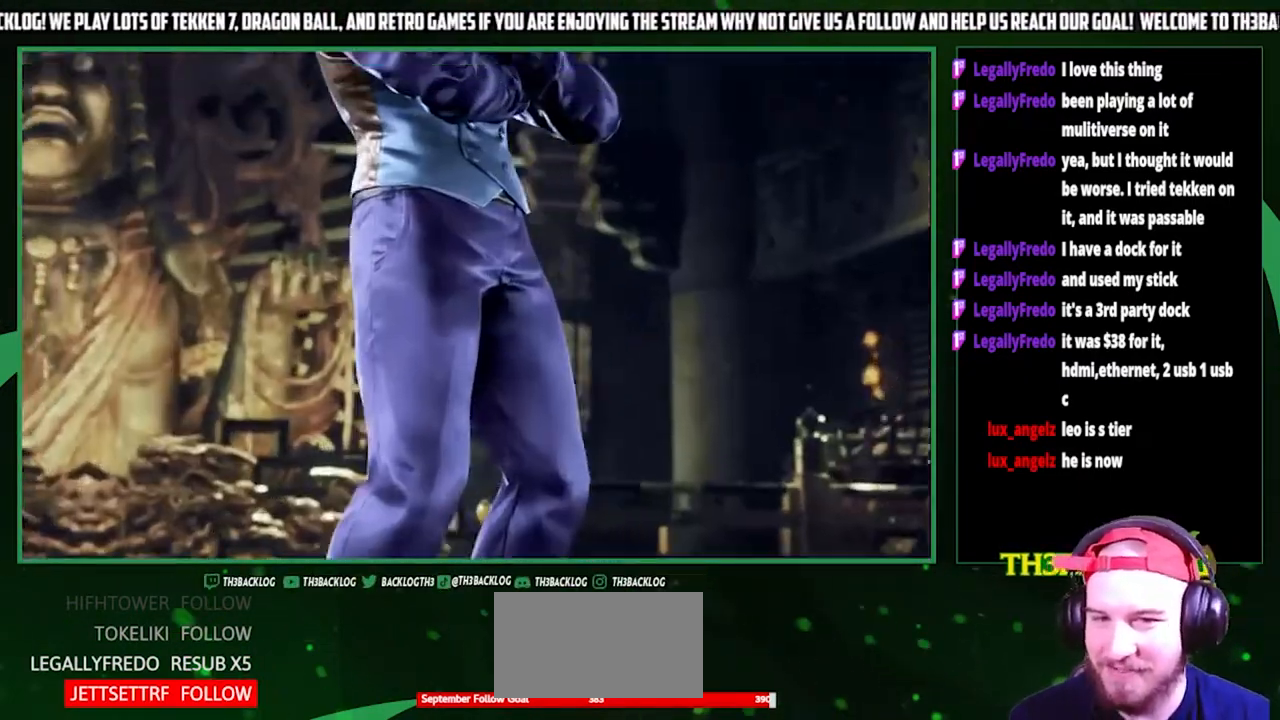
{"buttons": [], "left_stick": "center", "events": [[100, "START", "up"]]}
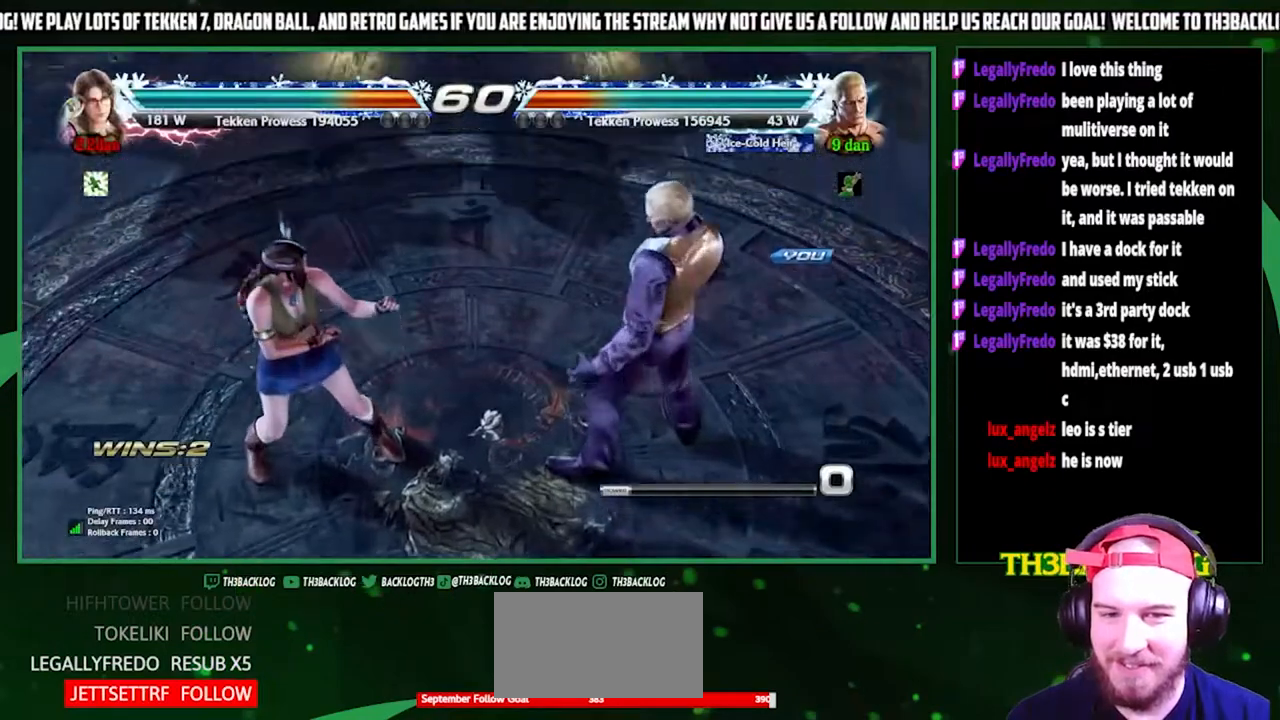
{"buttons": [], "left_stick": "left", "events": [[33, "left_stick", "left"], [167, "left_stick", "center"], [433, "left_stick", "left"]]}
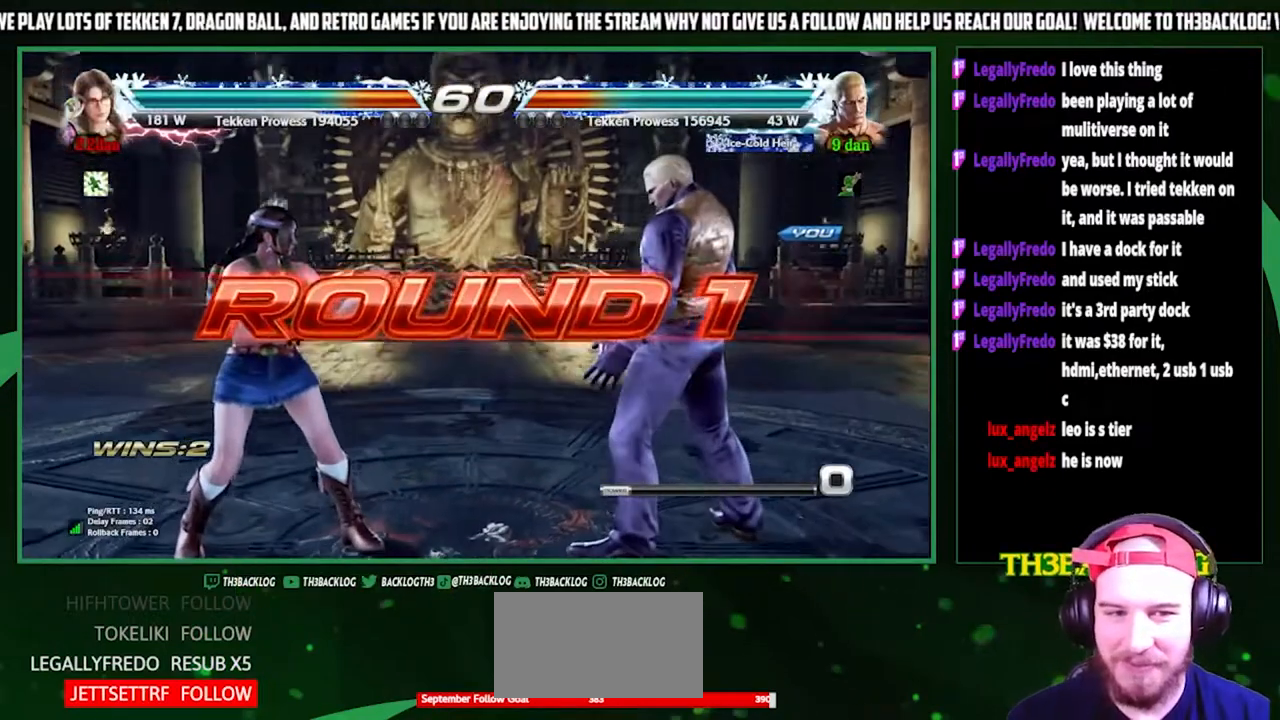
{"buttons": [], "left_stick": "center", "events": [[100, "left_stick", "center"]]}
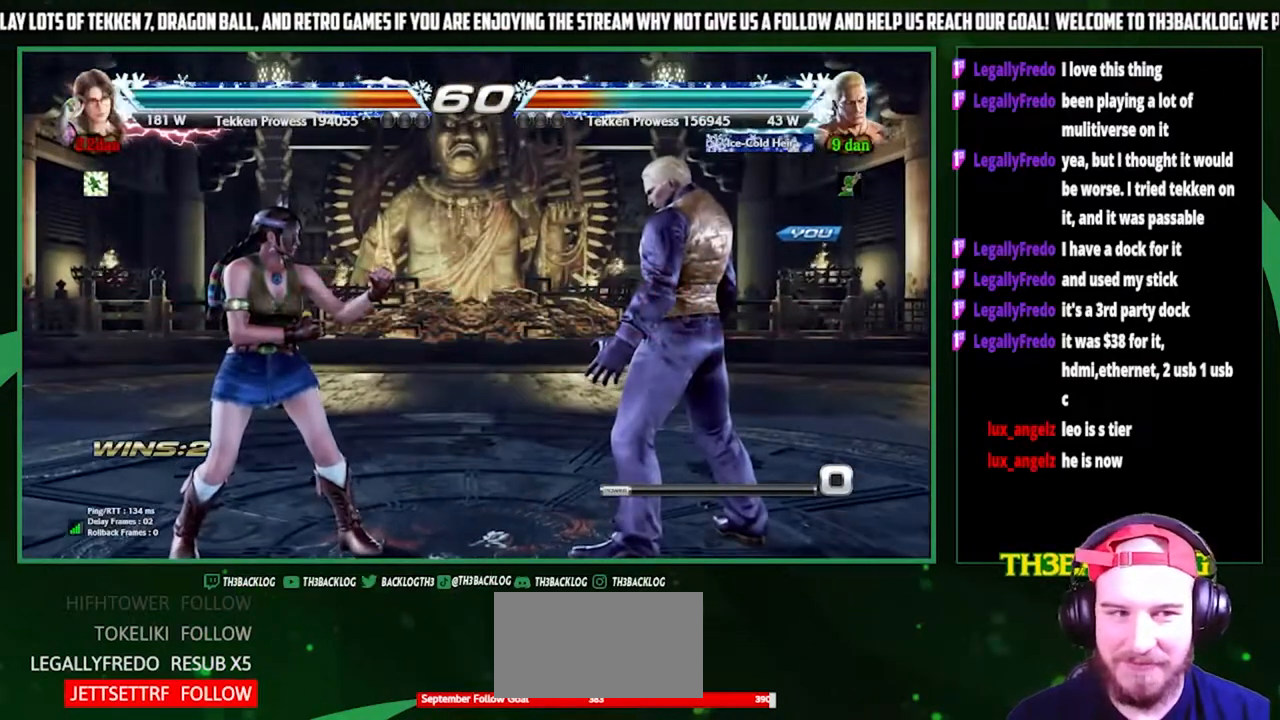
{"buttons": [], "left_stick": "center", "events": []}
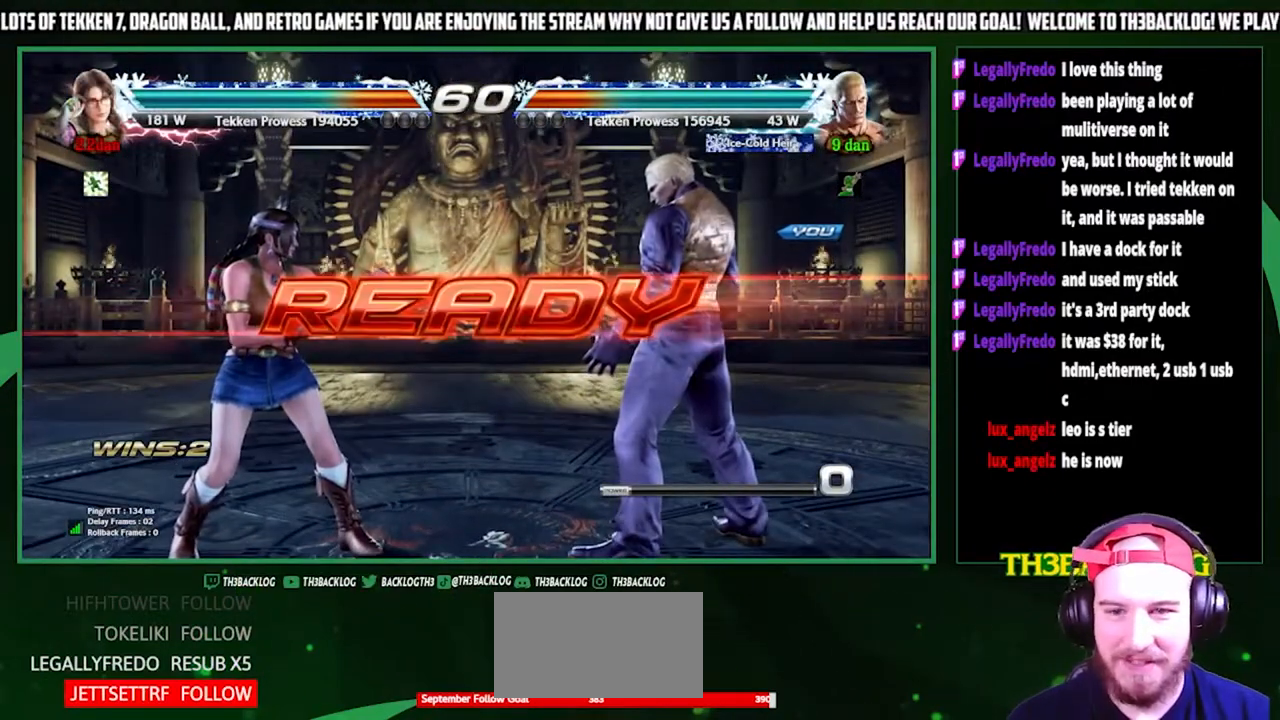
{"buttons": [], "left_stick": "right", "events": [[433, "left_stick", "right"]]}
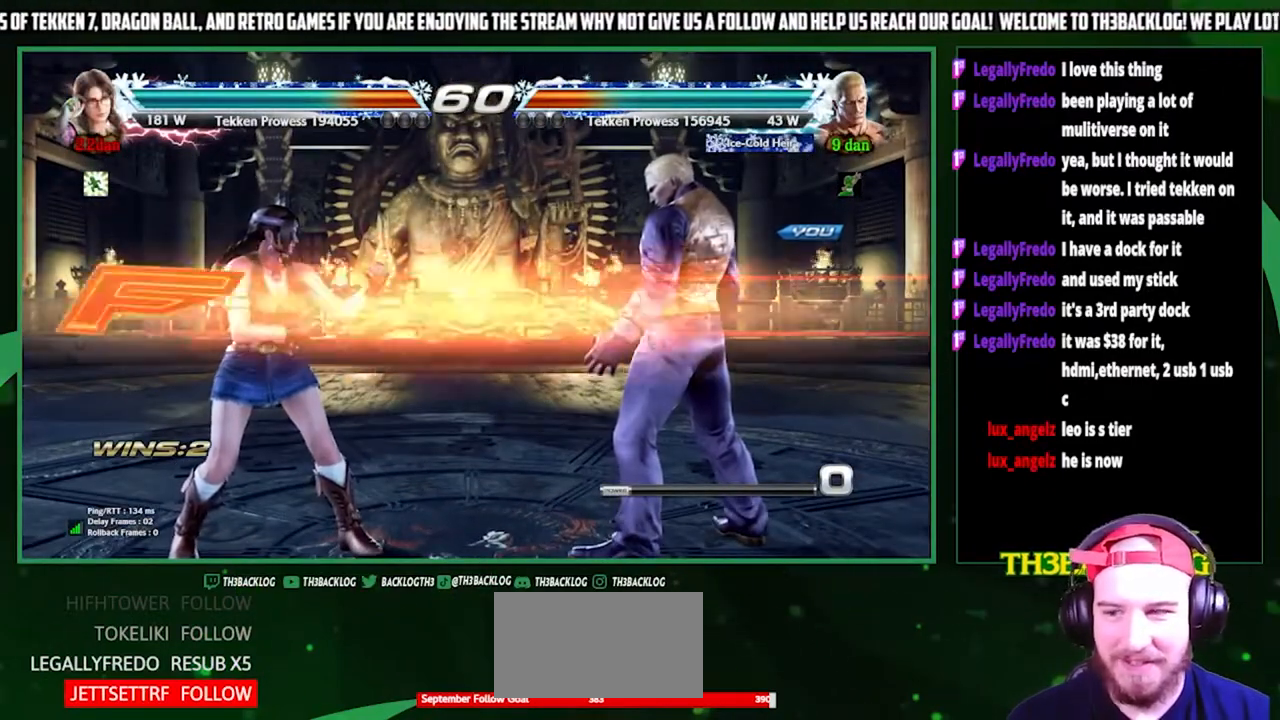
{"buttons": [], "left_stick": "center", "events": [[33, "left_stick", "center"]]}
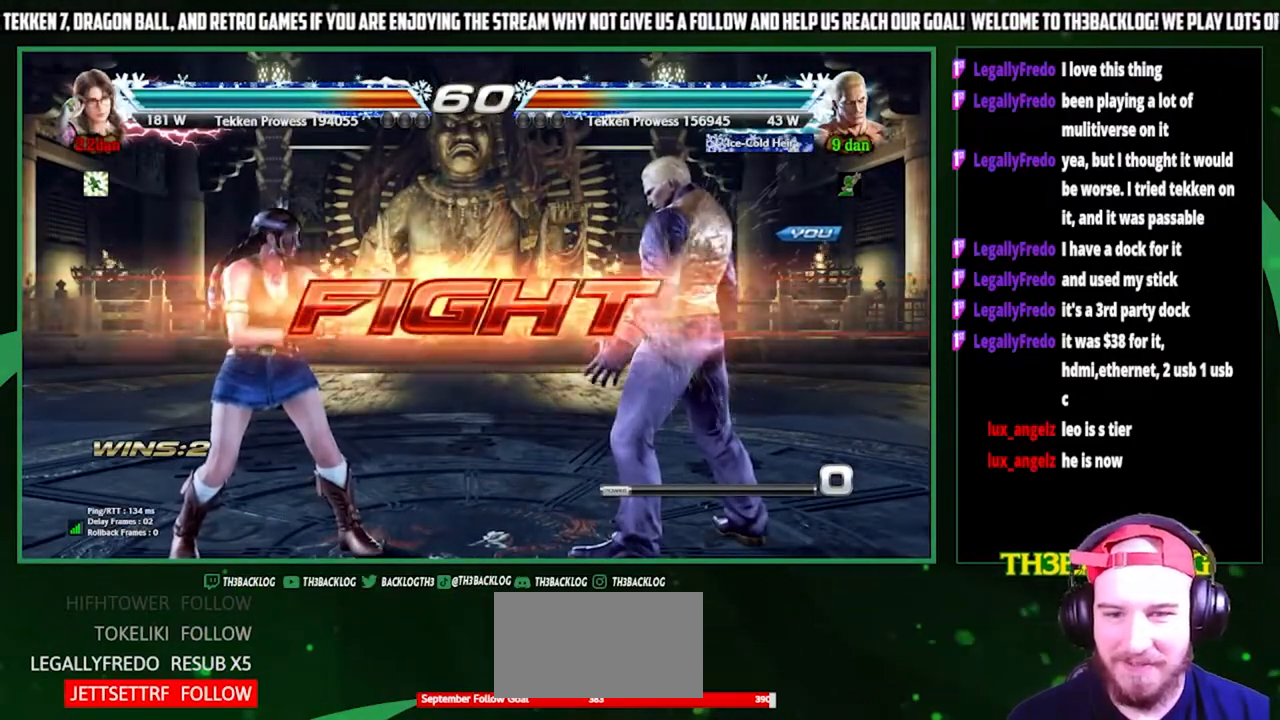
{"buttons": [], "left_stick": "down", "events": [[33, "left_stick", "right"], [100, "left_stick", "center"], [200, "left_stick", "right"], [400, "left_stick", "center"], [500, "left_stick", "down"]]}
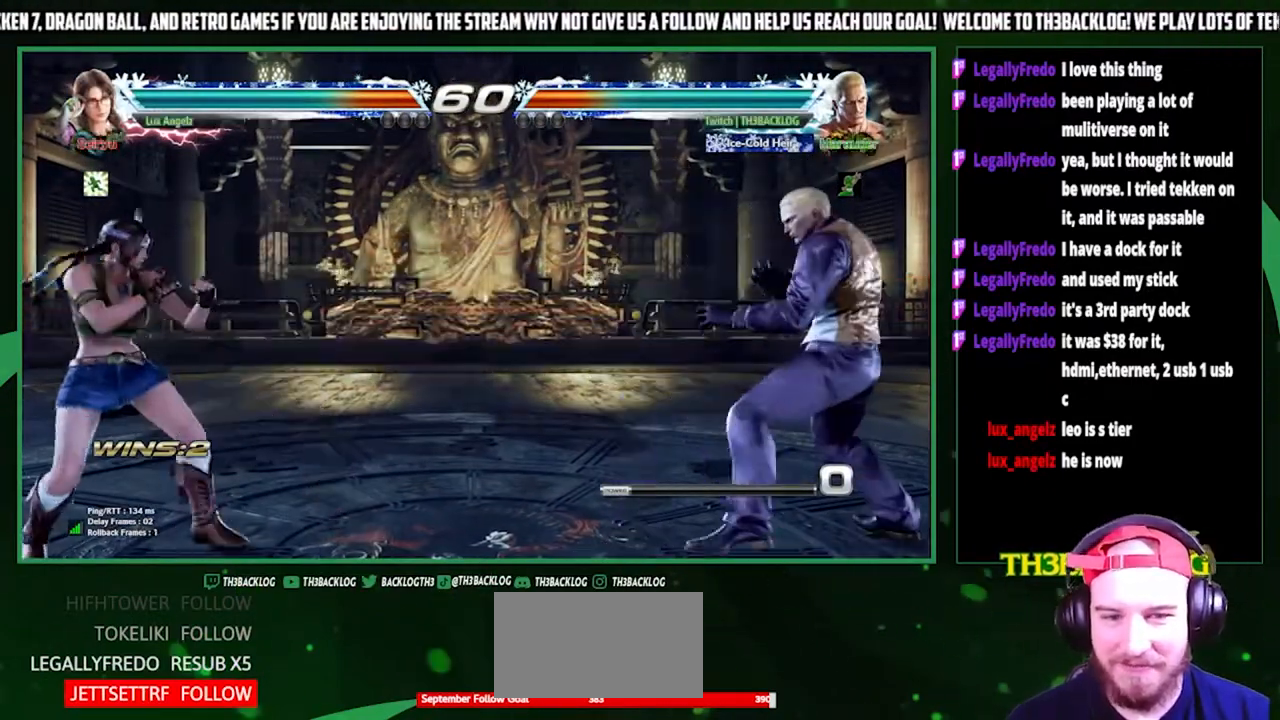
{"buttons": [], "left_stick": "down", "events": [[133, "left_stick", "center"], [233, "left_stick", "right"], [300, "left_stick", "center"], [367, "left_stick", "right"], [500, "left_stick", "down"]]}